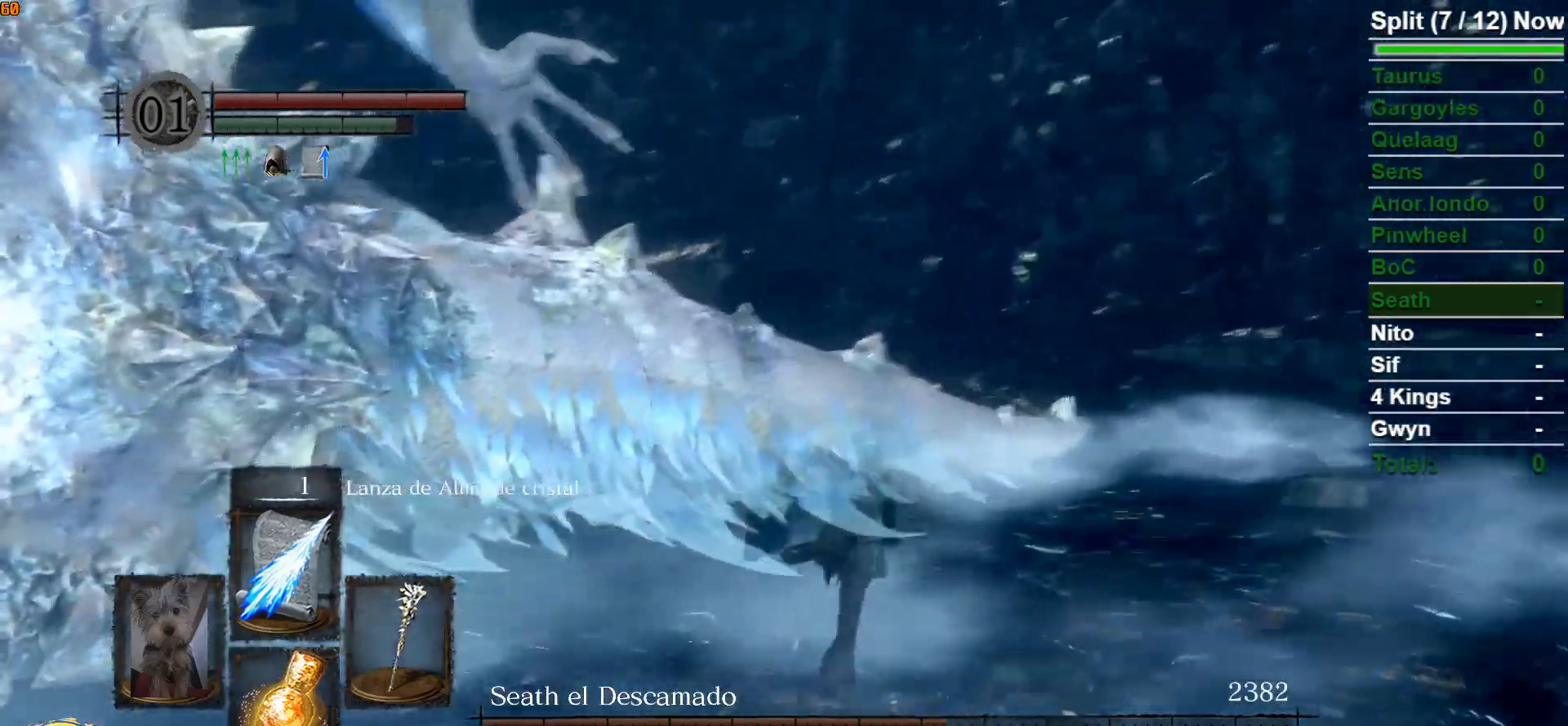
Gameplay with a controller (Xbox layout); each line is a JSON object with the inputs held at the frame after it. "events" lists button and stick changes between this image and that frame as [ms after this image, input, new state], when the widget could be followed in between.
{"buttons": ["B"], "left_stick": "up-right", "right_stick": "center", "events": [[83, "right_stick", "center"]]}
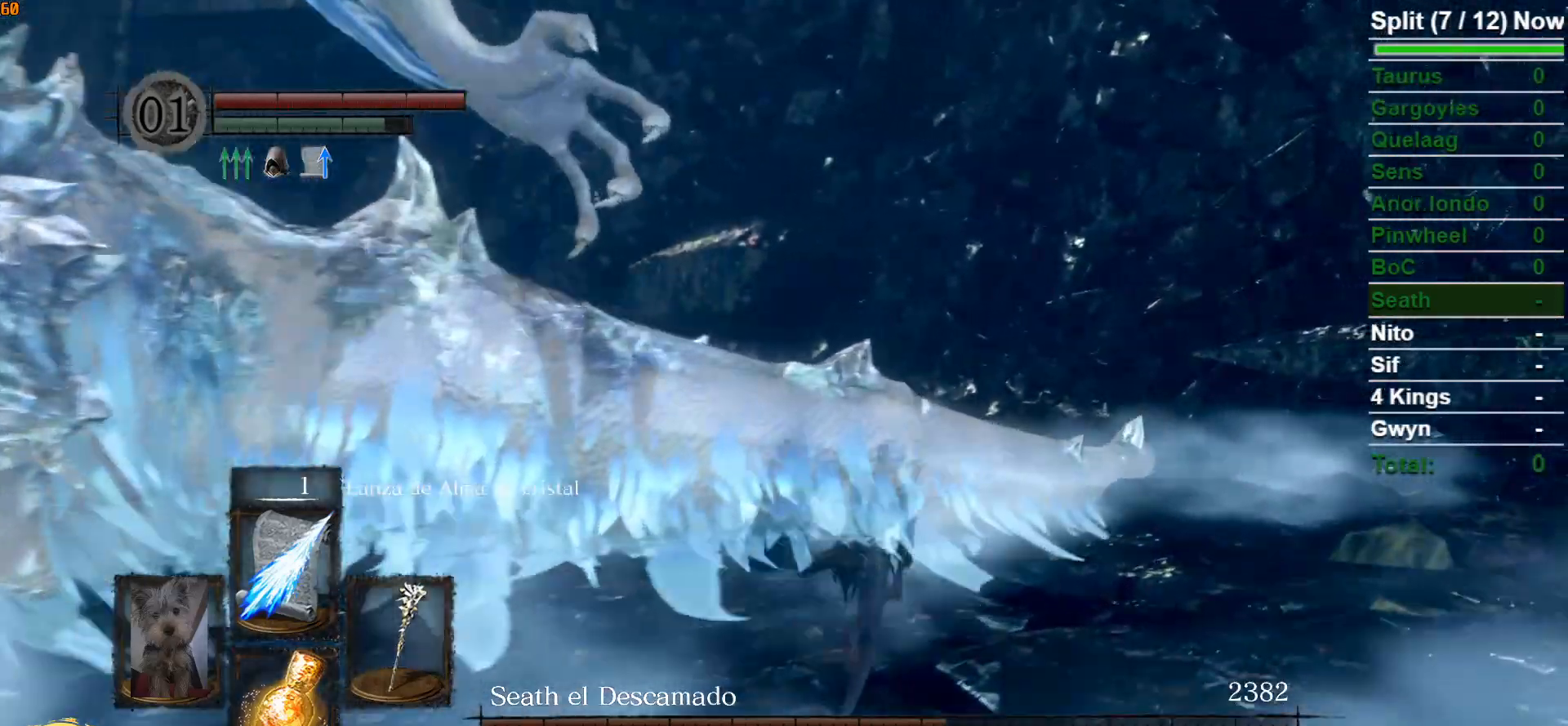
{"buttons": ["B"], "left_stick": "up-right", "right_stick": "left", "events": [[17, "right_stick", "left"], [167, "right_stick", "center"], [500, "right_stick", "left"]]}
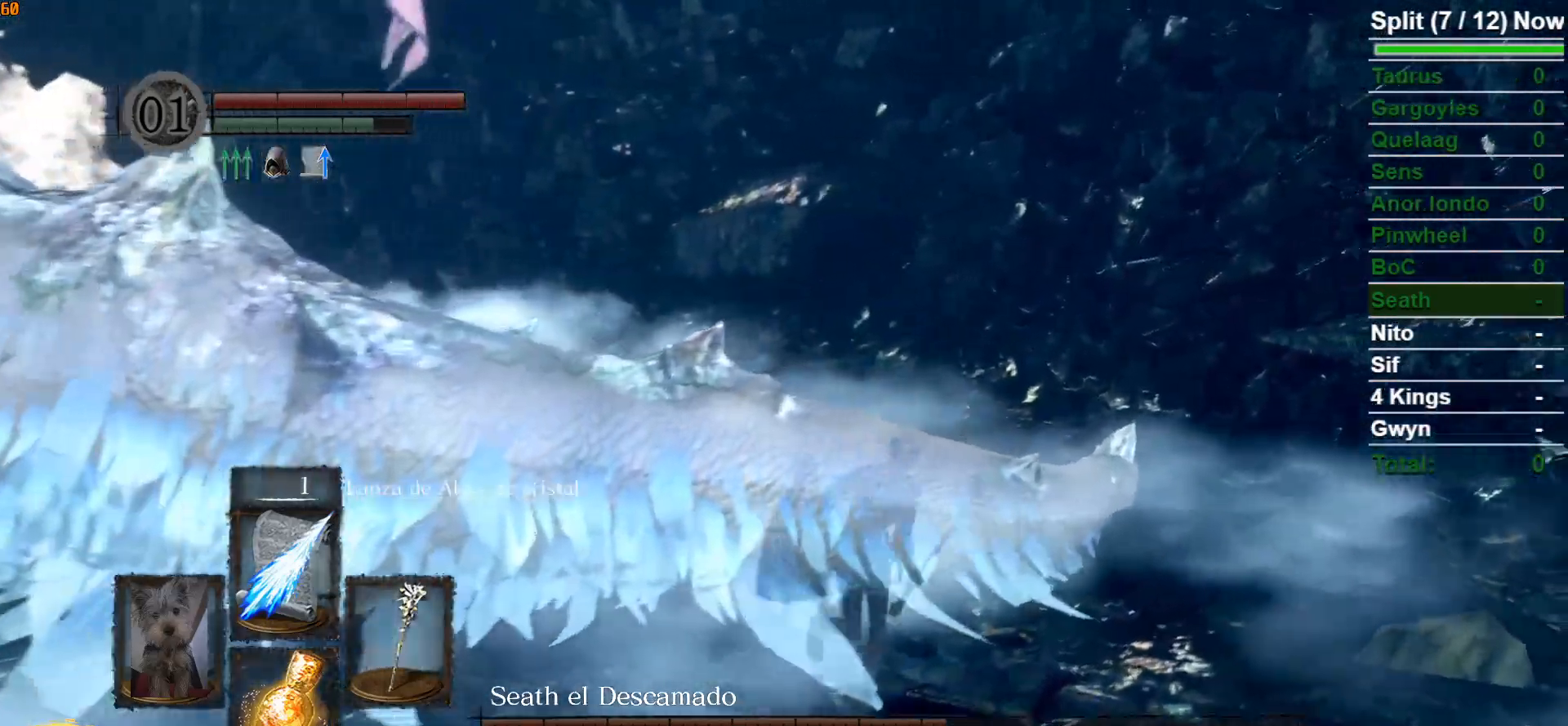
{"buttons": ["B"], "left_stick": "up-right", "right_stick": "center", "events": [[200, "right_stick", "center"]]}
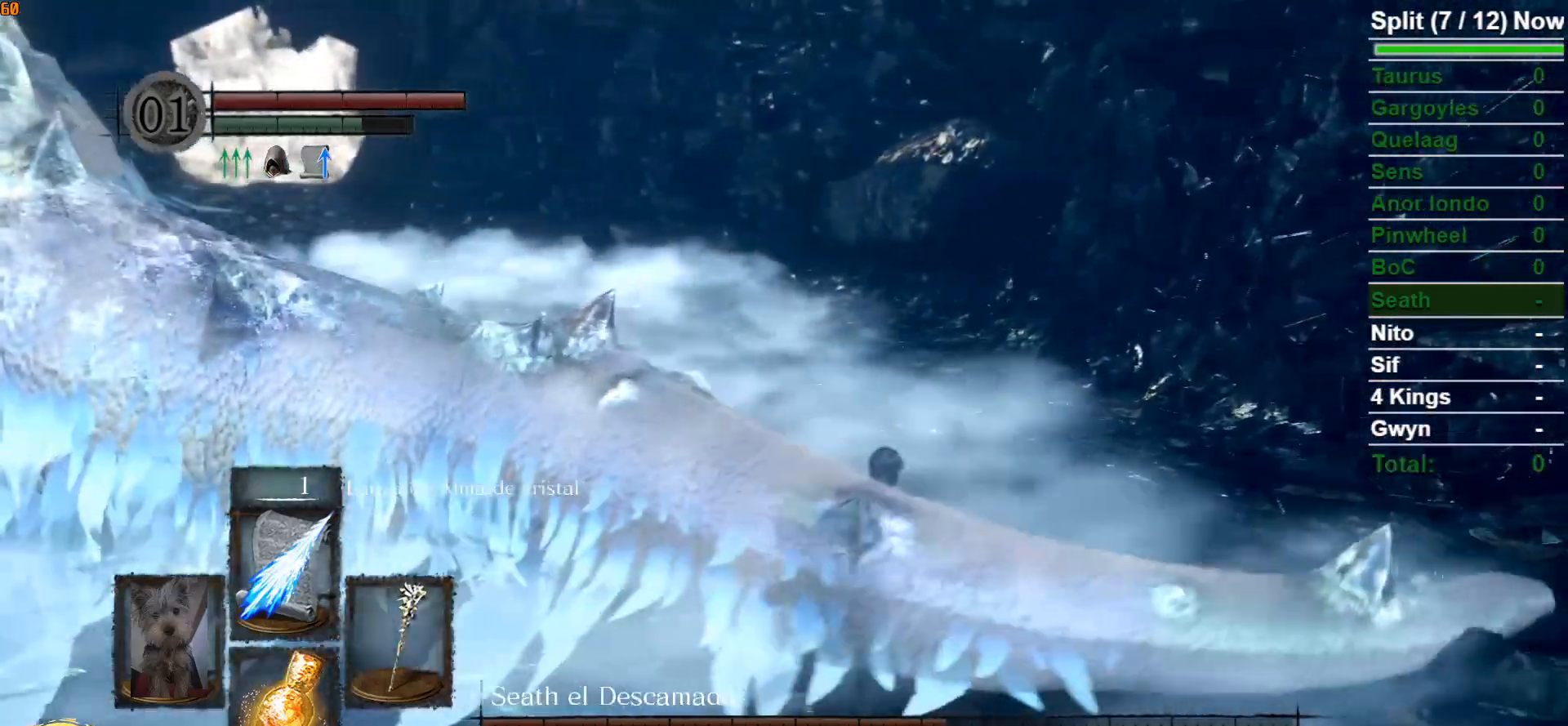
{"buttons": ["B"], "left_stick": "right", "right_stick": "center", "events": [[150, "right_stick", "left"], [283, "left_stick", "right"], [350, "right_stick", "center"]]}
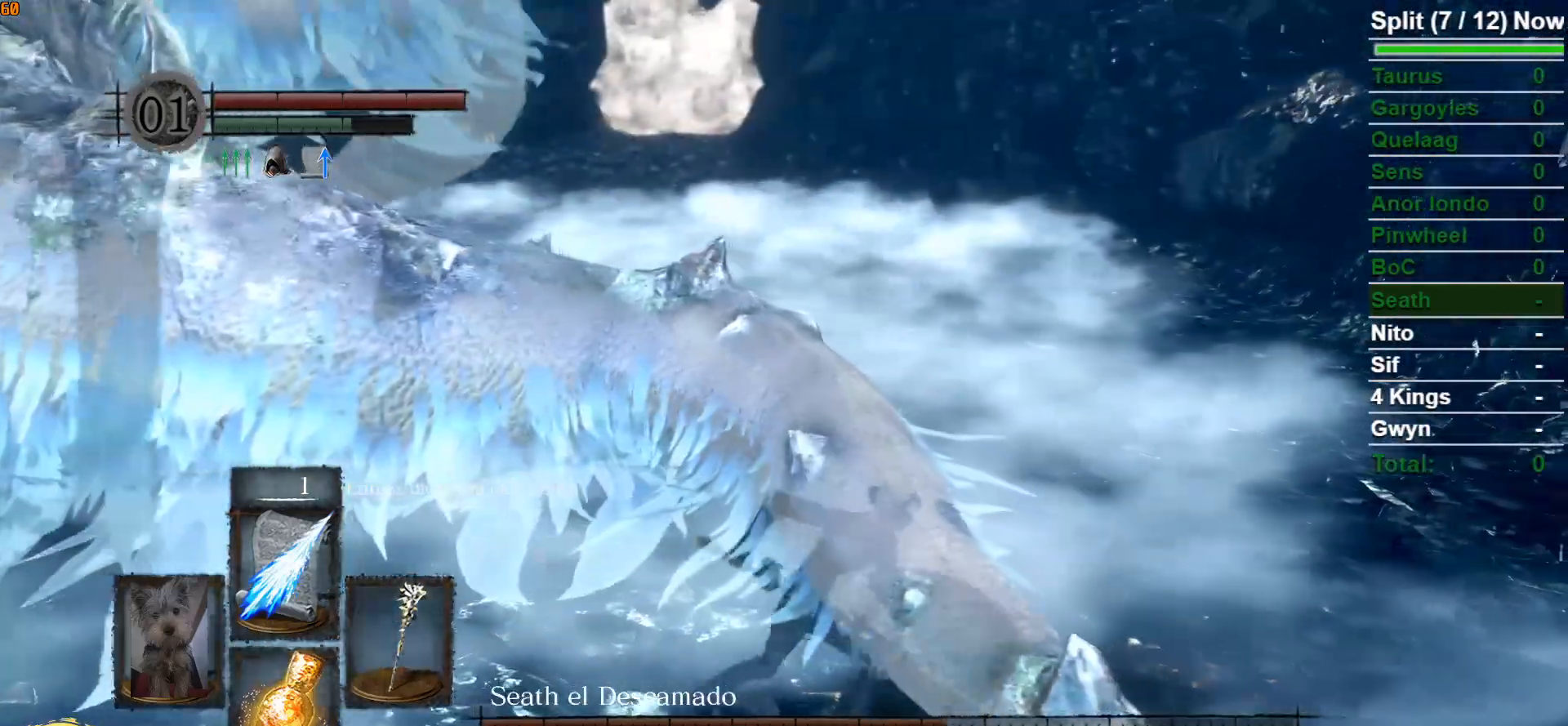
{"buttons": ["B"], "left_stick": "right", "right_stick": "center", "events": []}
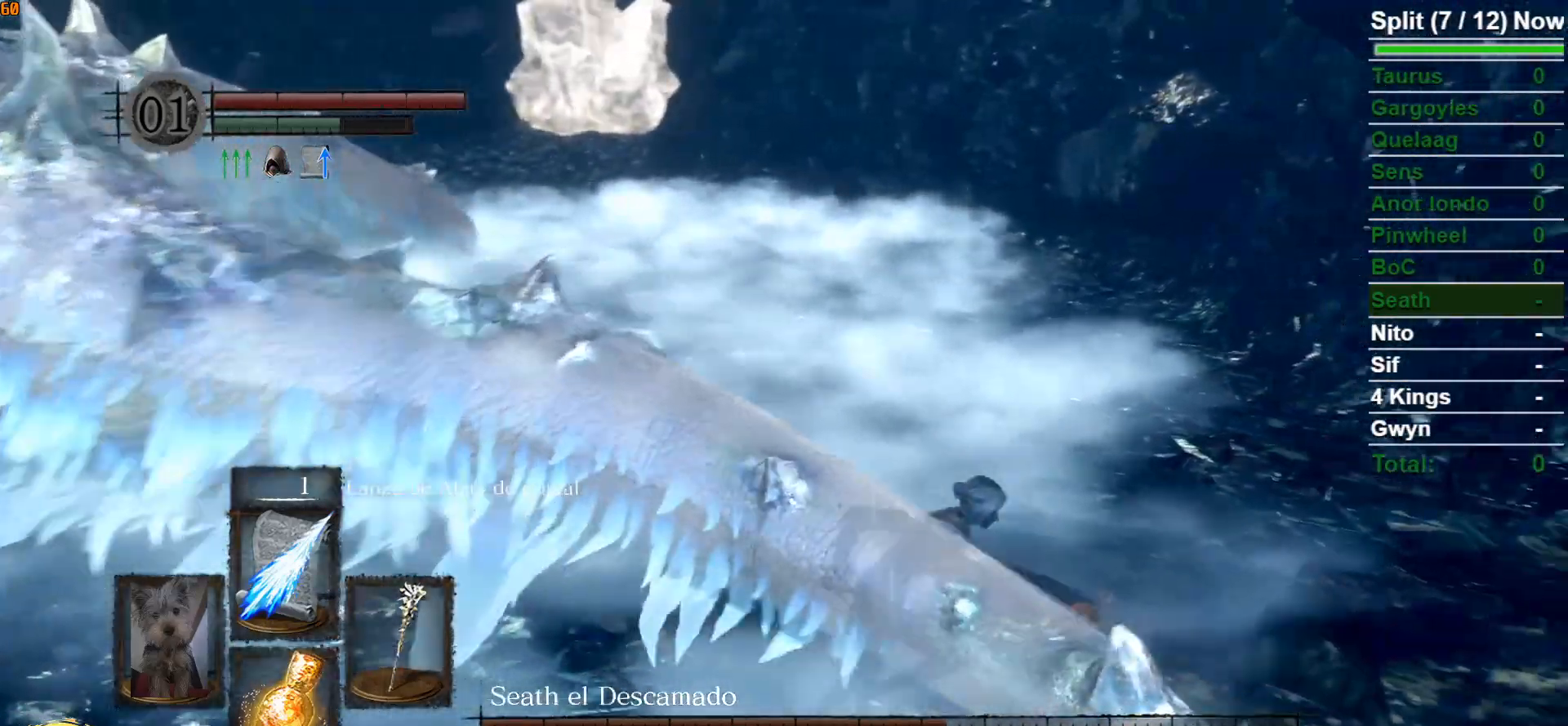
{"buttons": ["B"], "left_stick": "up-right", "right_stick": "center", "events": [[50, "right_stick", "right"], [117, "left_stick", "up-right"], [133, "right_stick", "center"]]}
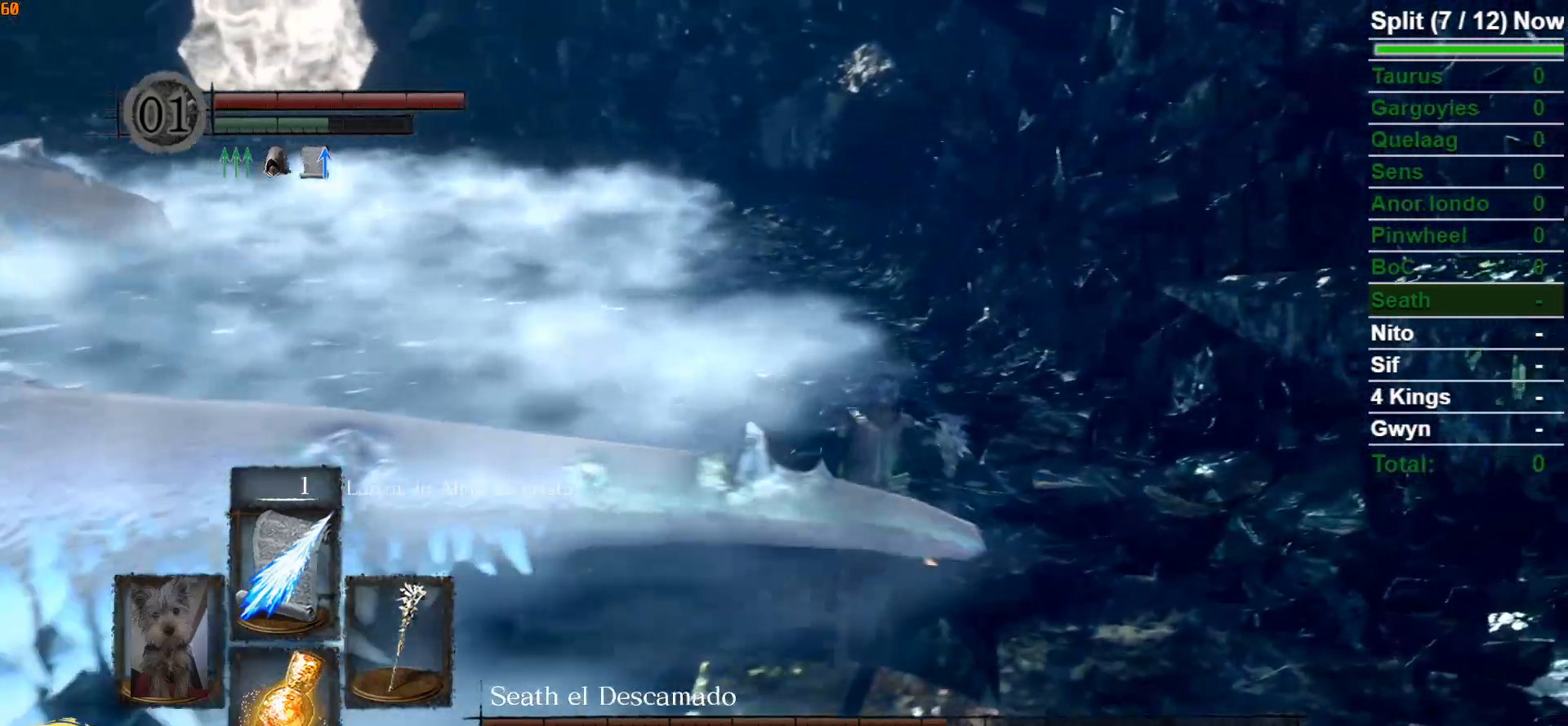
{"buttons": ["B"], "left_stick": "up", "right_stick": "center", "events": [[50, "left_stick", "up"], [233, "right_stick", "left"], [467, "right_stick", "center"]]}
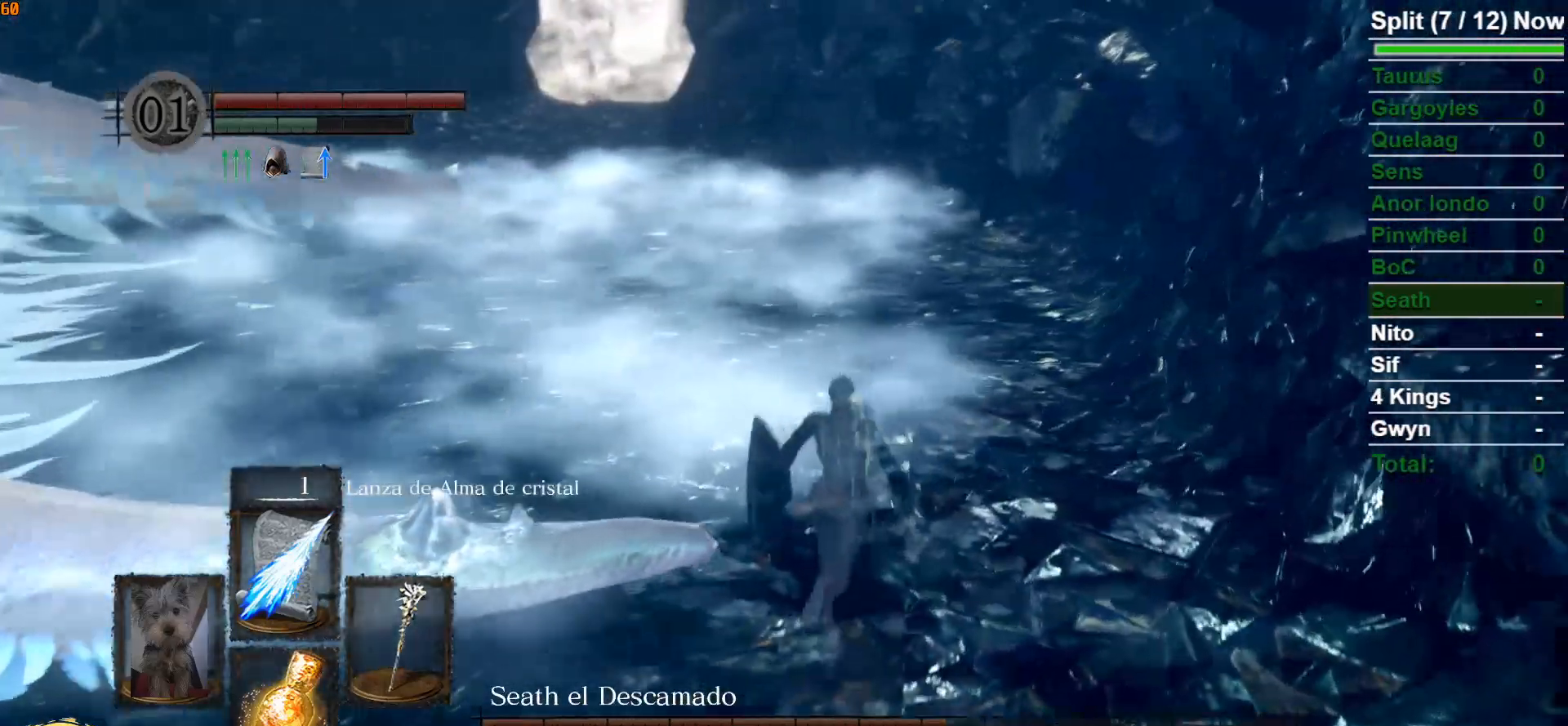
{"buttons": ["B"], "left_stick": "up", "right_stick": "center", "events": []}
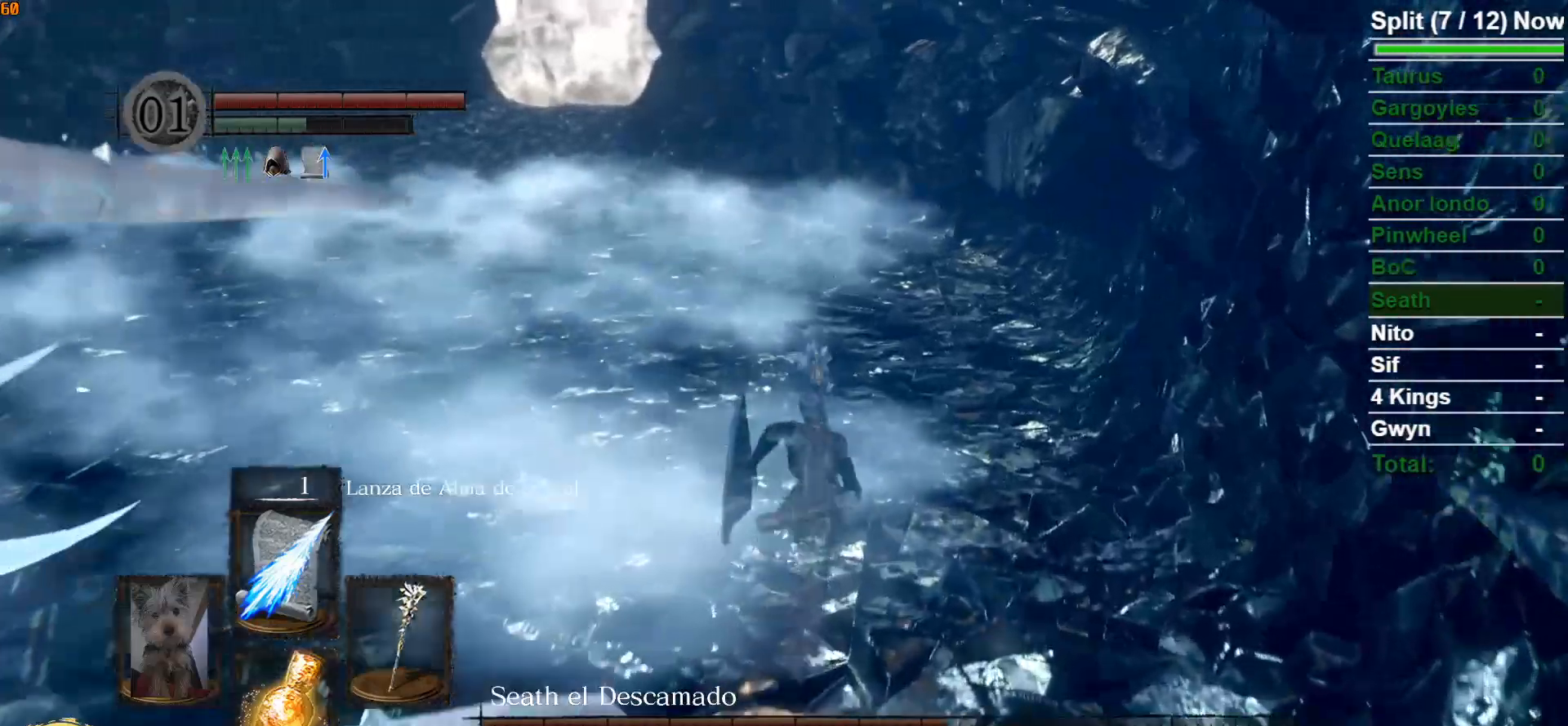
{"buttons": ["B"], "left_stick": "up", "right_stick": "center", "events": [[33, "right_stick", "left"], [167, "right_stick", "center"]]}
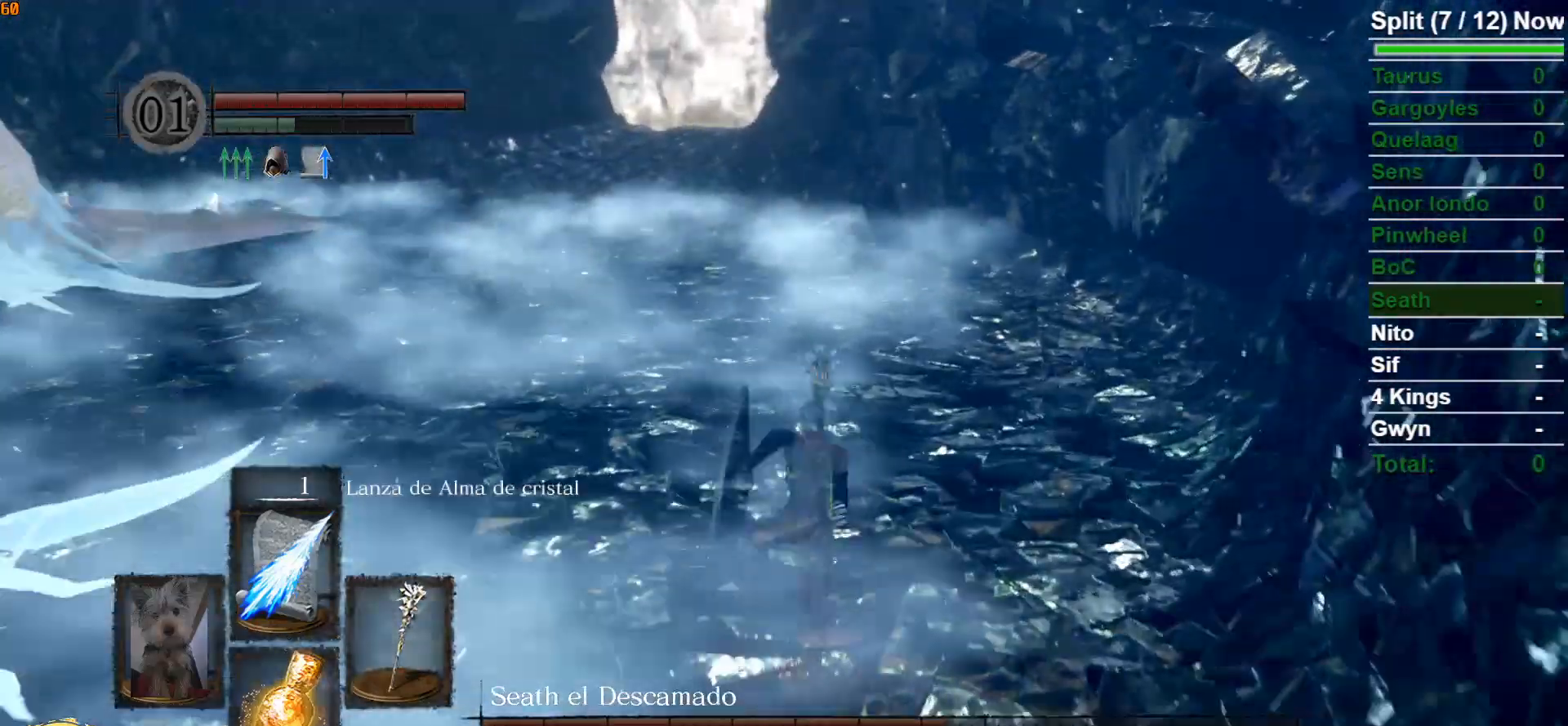
{"buttons": ["B"], "left_stick": "up", "right_stick": "center", "events": []}
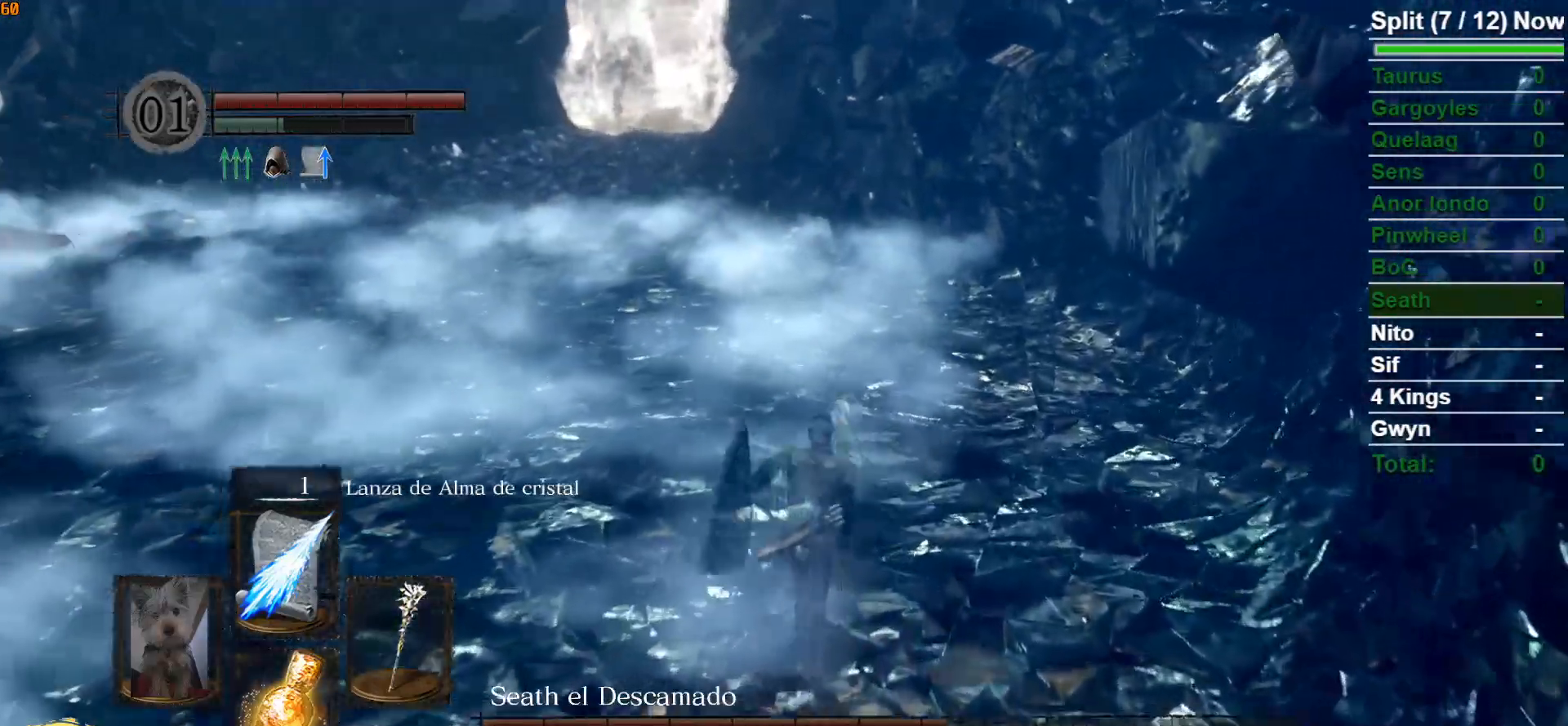
{"buttons": ["B"], "left_stick": "up", "right_stick": "center", "events": [[267, "right_stick", "left"], [400, "right_stick", "center"]]}
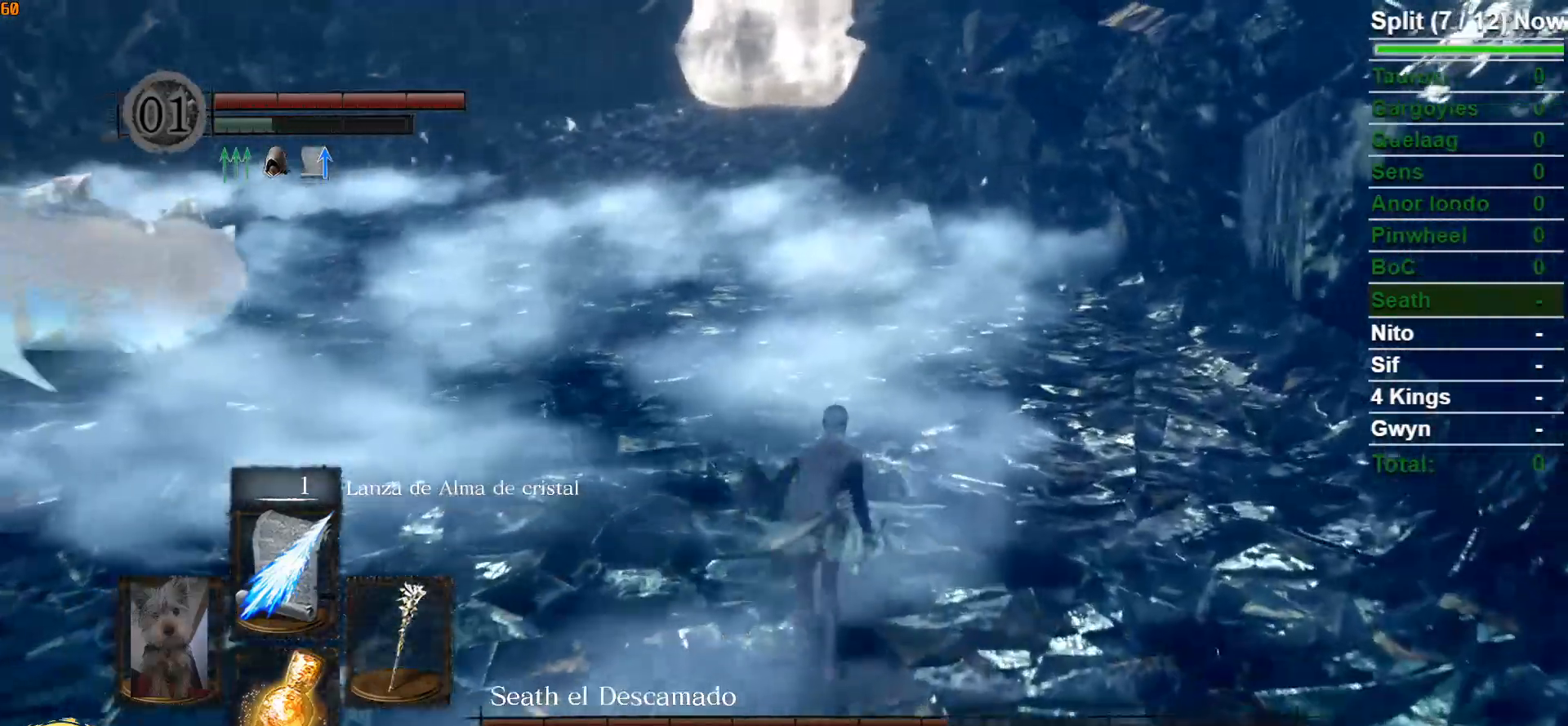
{"buttons": ["B"], "left_stick": "up", "right_stick": "center", "events": []}
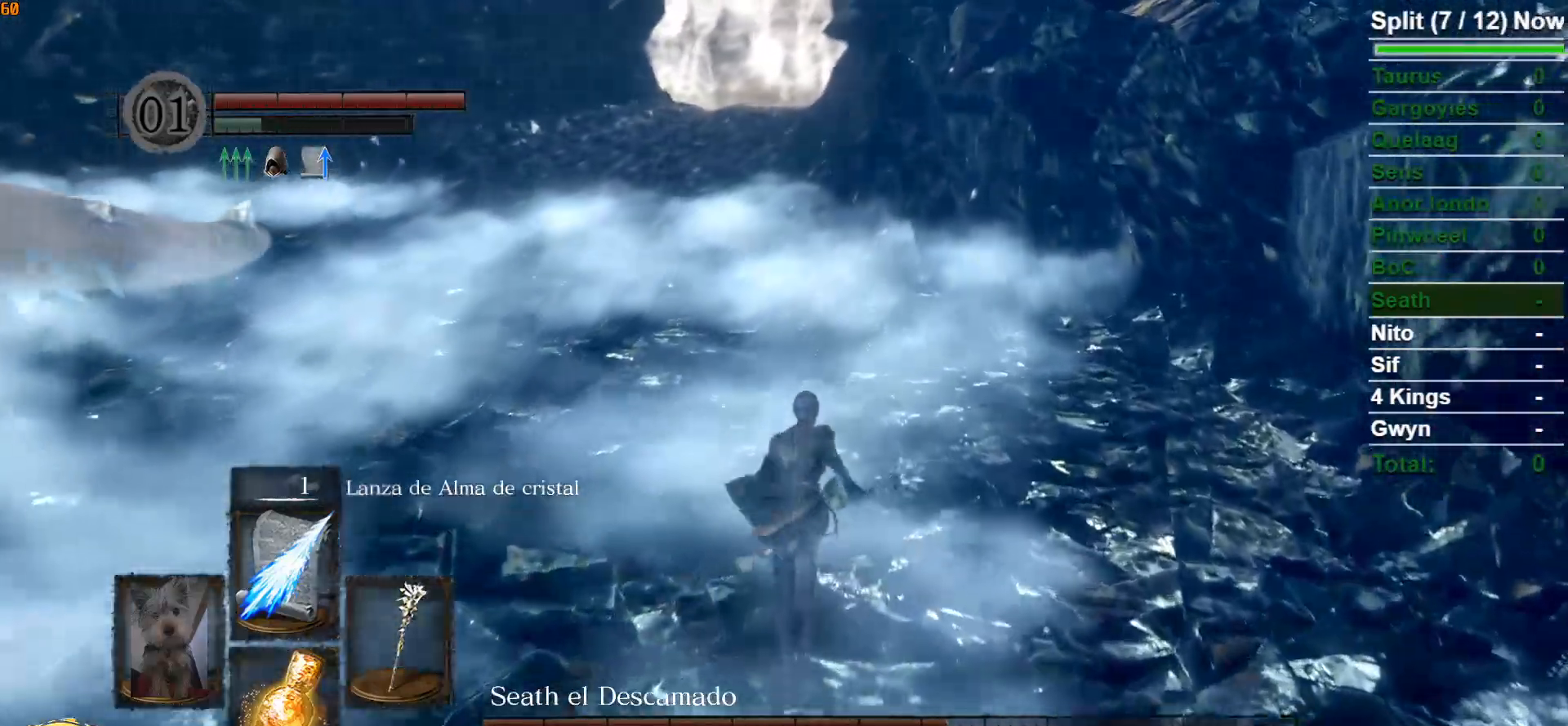
{"buttons": ["B"], "left_stick": "up", "right_stick": "center", "events": []}
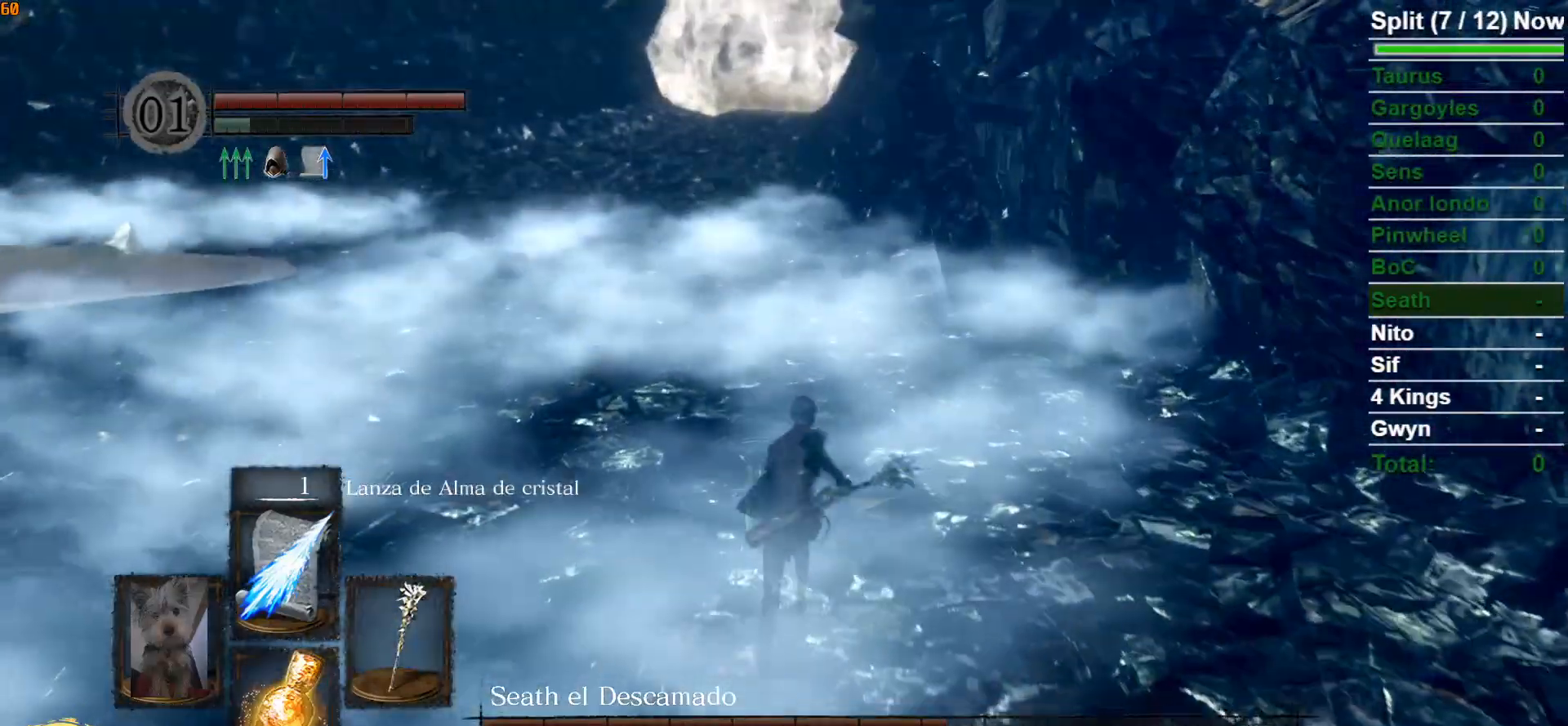
{"buttons": ["B"], "left_stick": "up", "right_stick": "center", "events": [[283, "B", "up"], [450, "B", "down"]]}
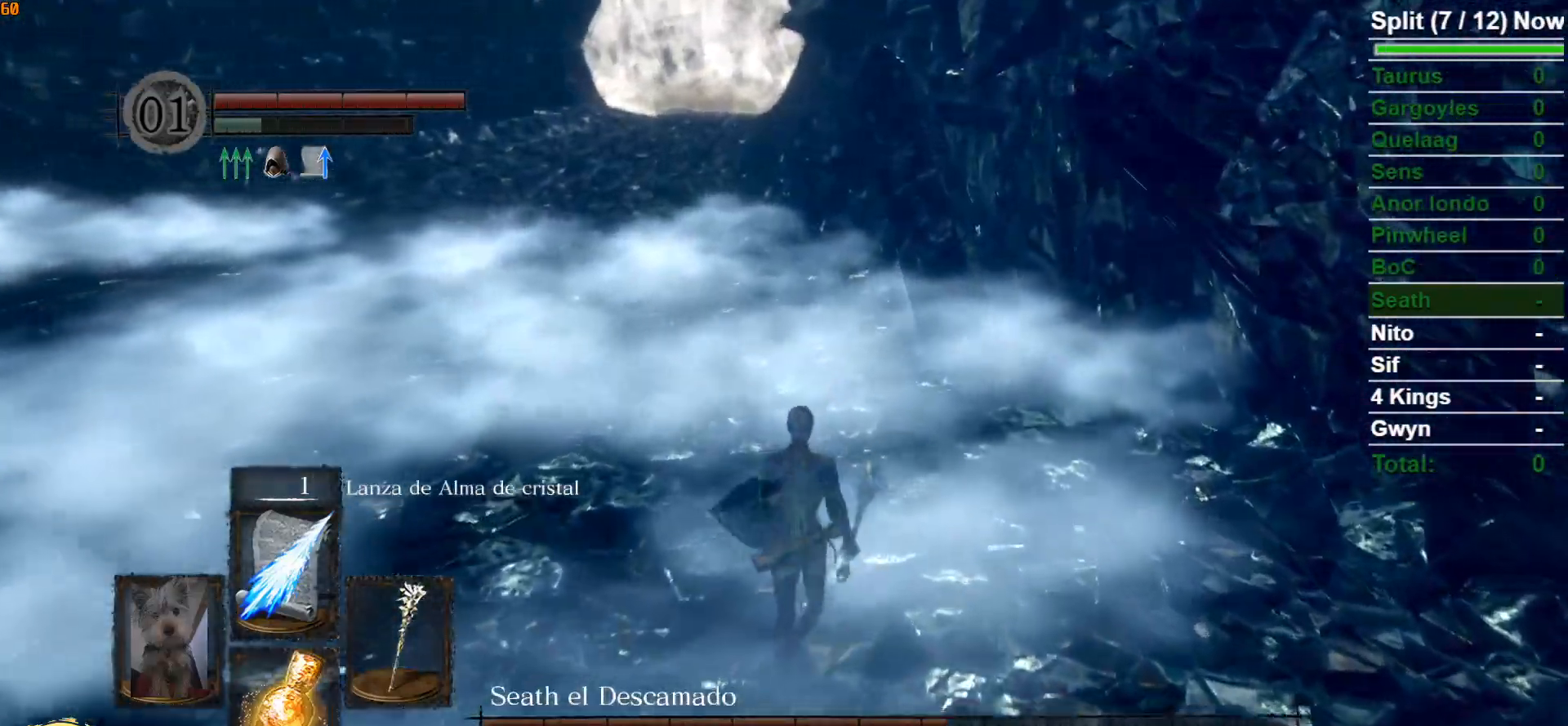
{"buttons": ["B"], "left_stick": "up", "right_stick": "center", "events": []}
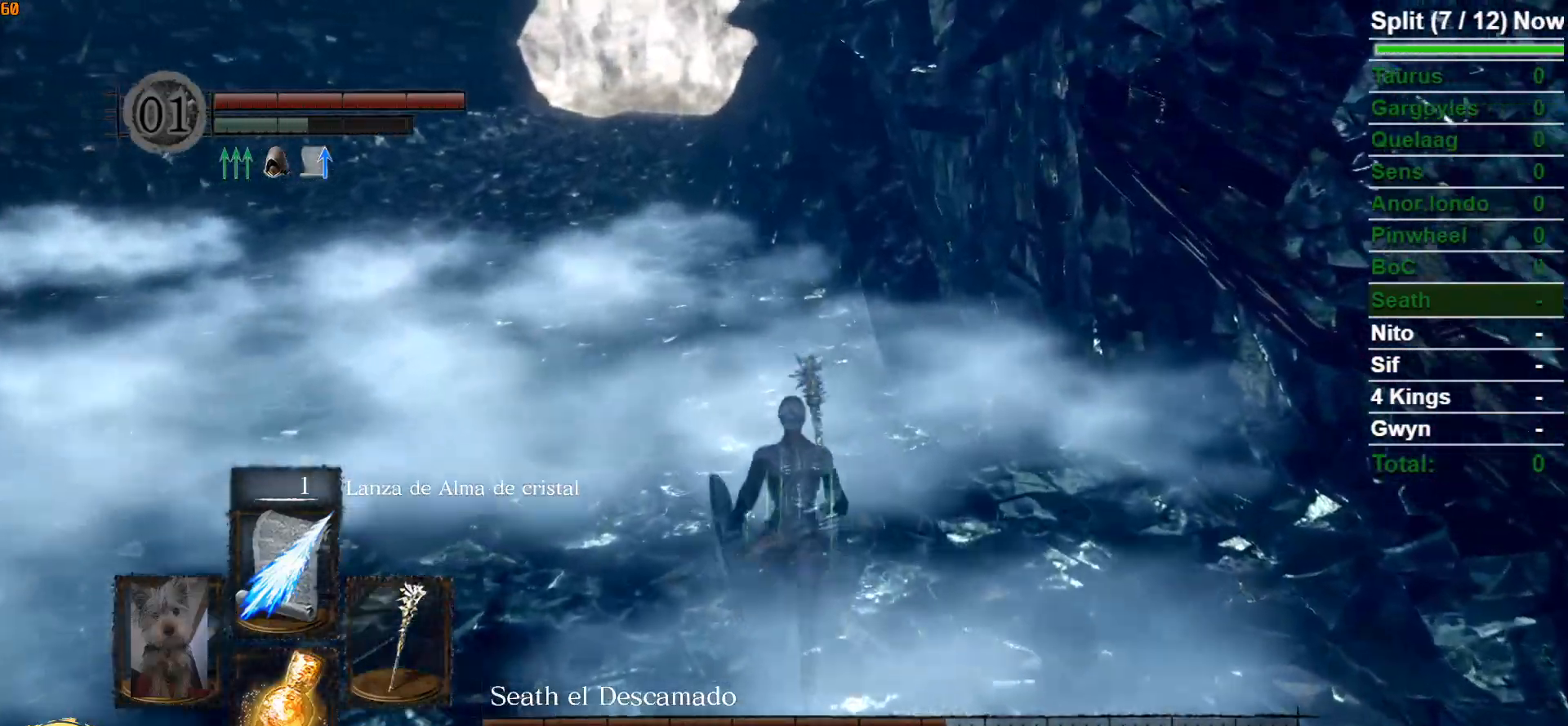
{"buttons": ["B"], "left_stick": "up", "right_stick": "center", "events": []}
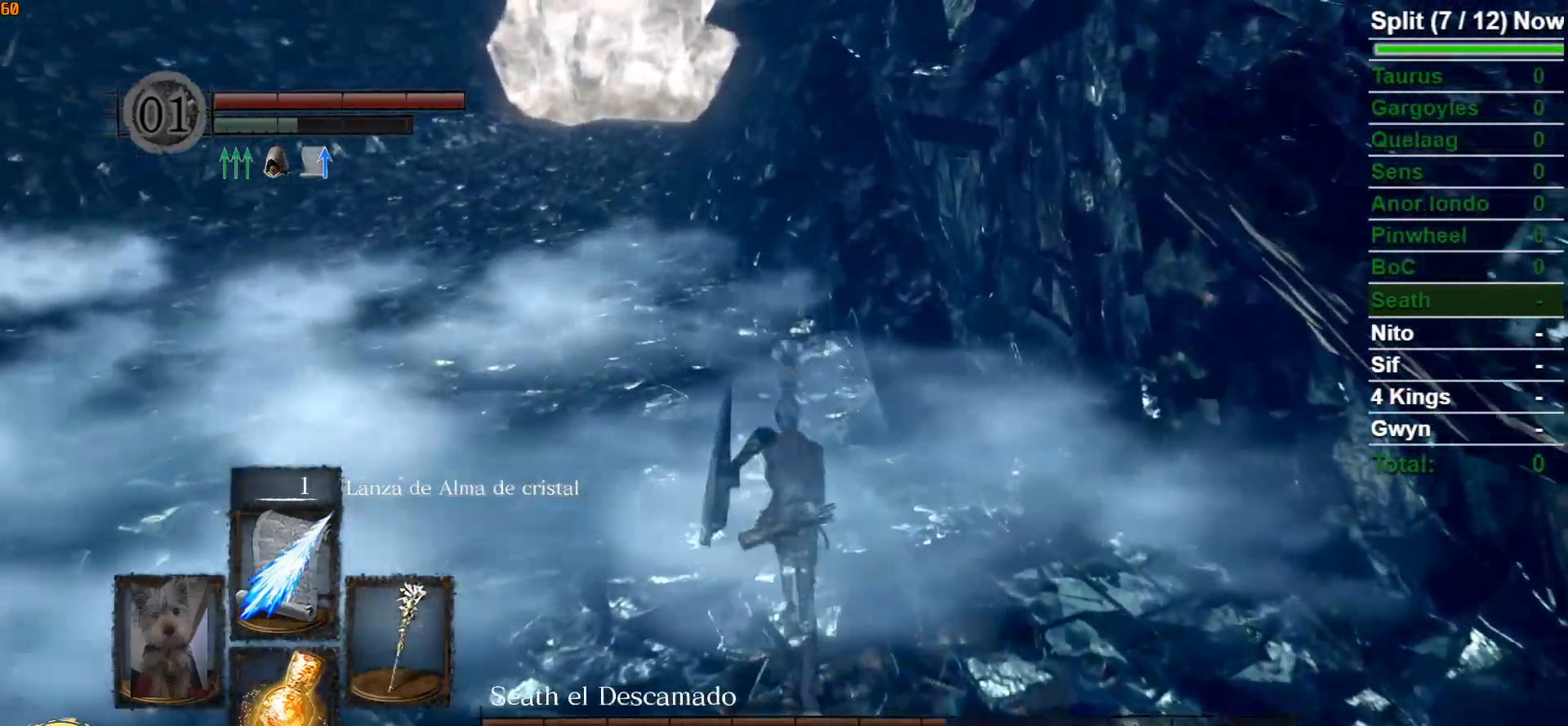
{"buttons": ["B"], "left_stick": "up", "right_stick": "center", "events": []}
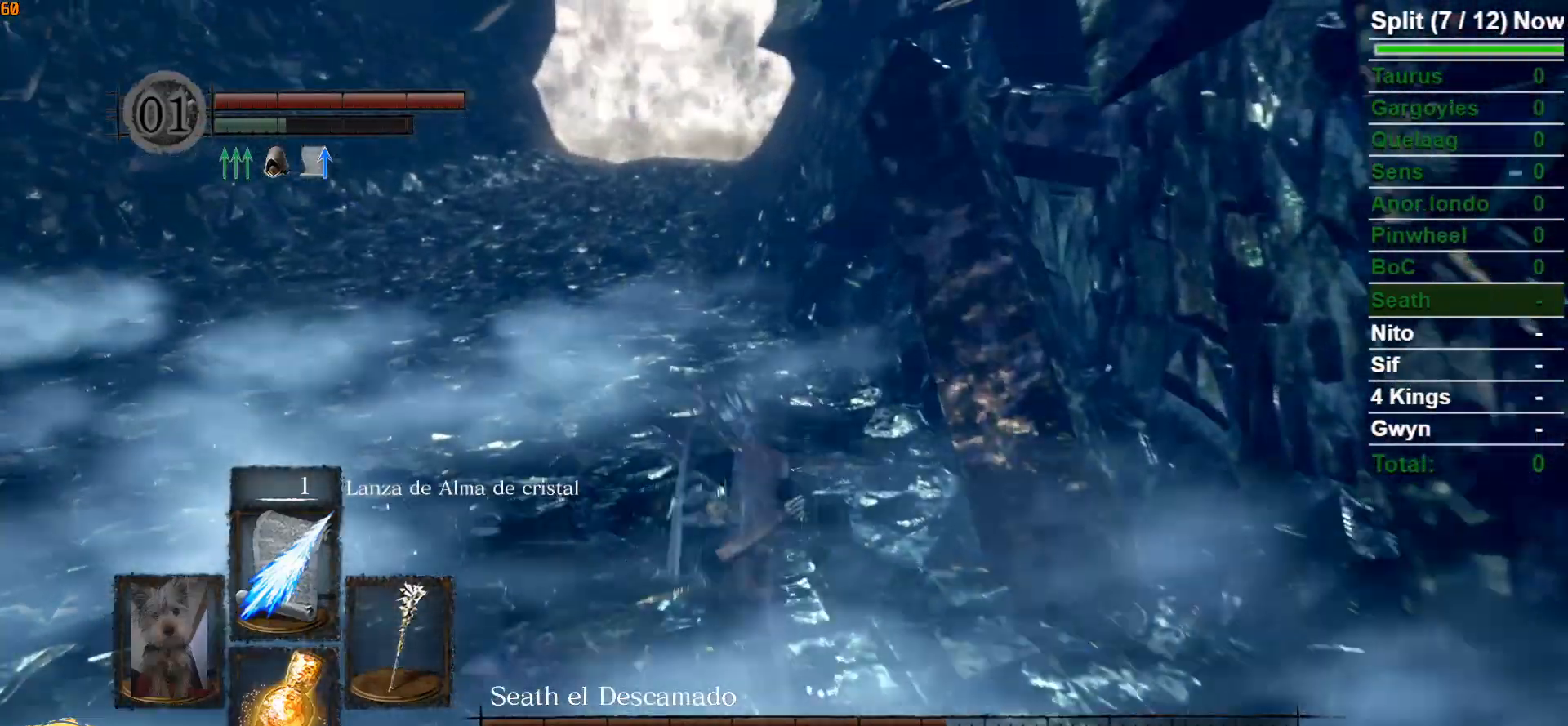
{"buttons": ["B"], "left_stick": "up", "right_stick": "center", "events": []}
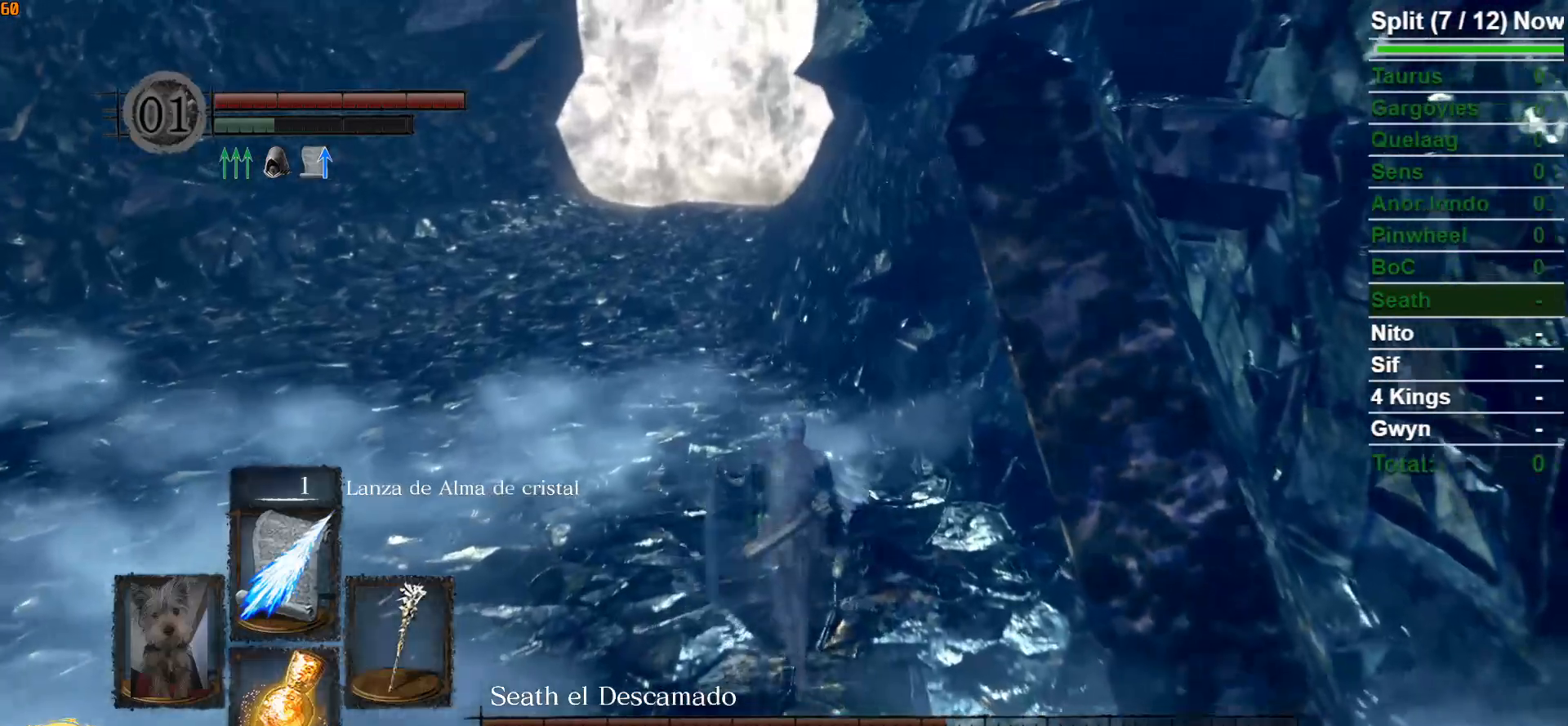
{"buttons": ["B"], "left_stick": "up-right", "right_stick": "left", "events": [[83, "right_stick", "left"], [483, "left_stick", "up-right"]]}
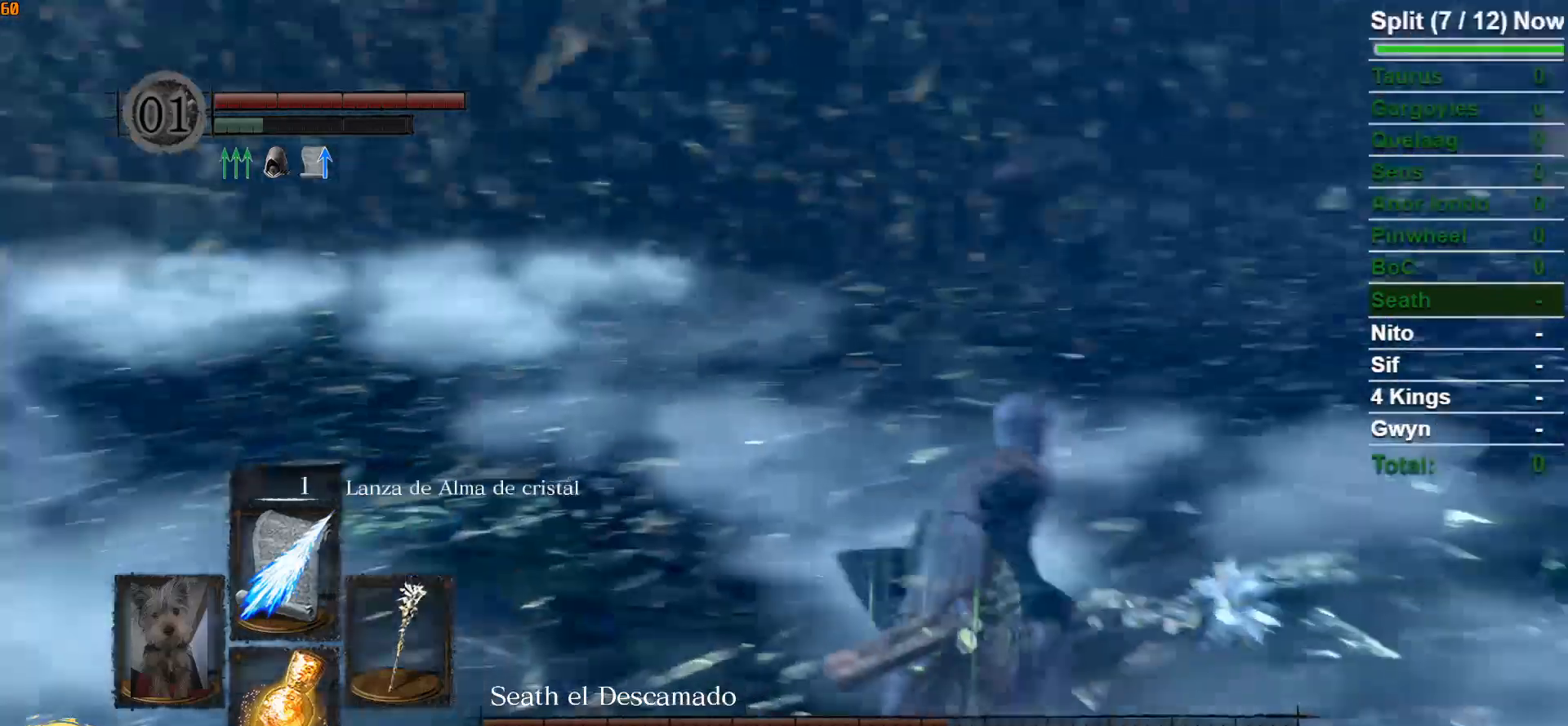
{"buttons": [], "left_stick": "down-right", "right_stick": "left", "events": [[17, "B", "up"], [200, "left_stick", "right"], [500, "left_stick", "down-right"]]}
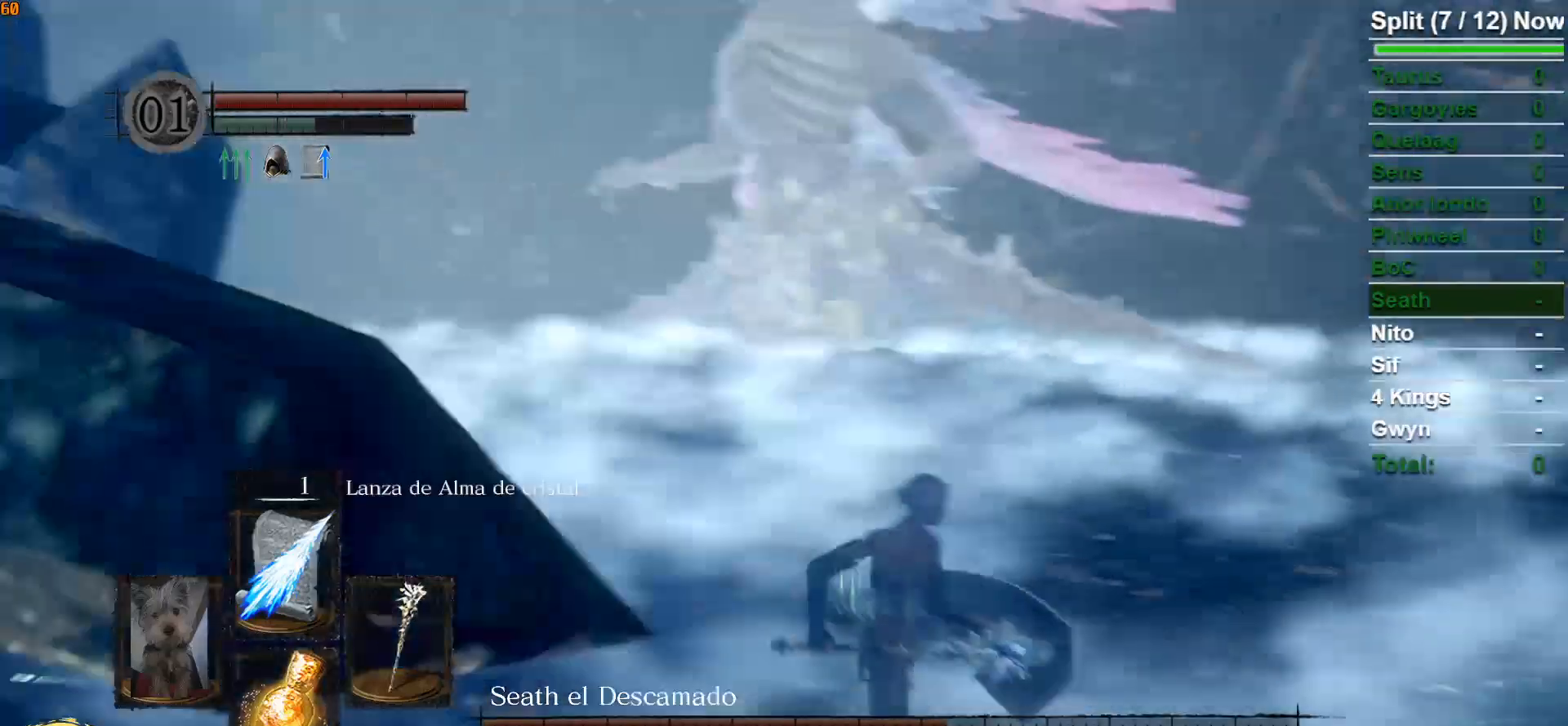
{"buttons": [], "left_stick": "right", "right_stick": "center", "events": [[17, "right_stick", "center"], [317, "right_stick", "left"], [467, "left_stick", "right"], [483, "right_stick", "center"]]}
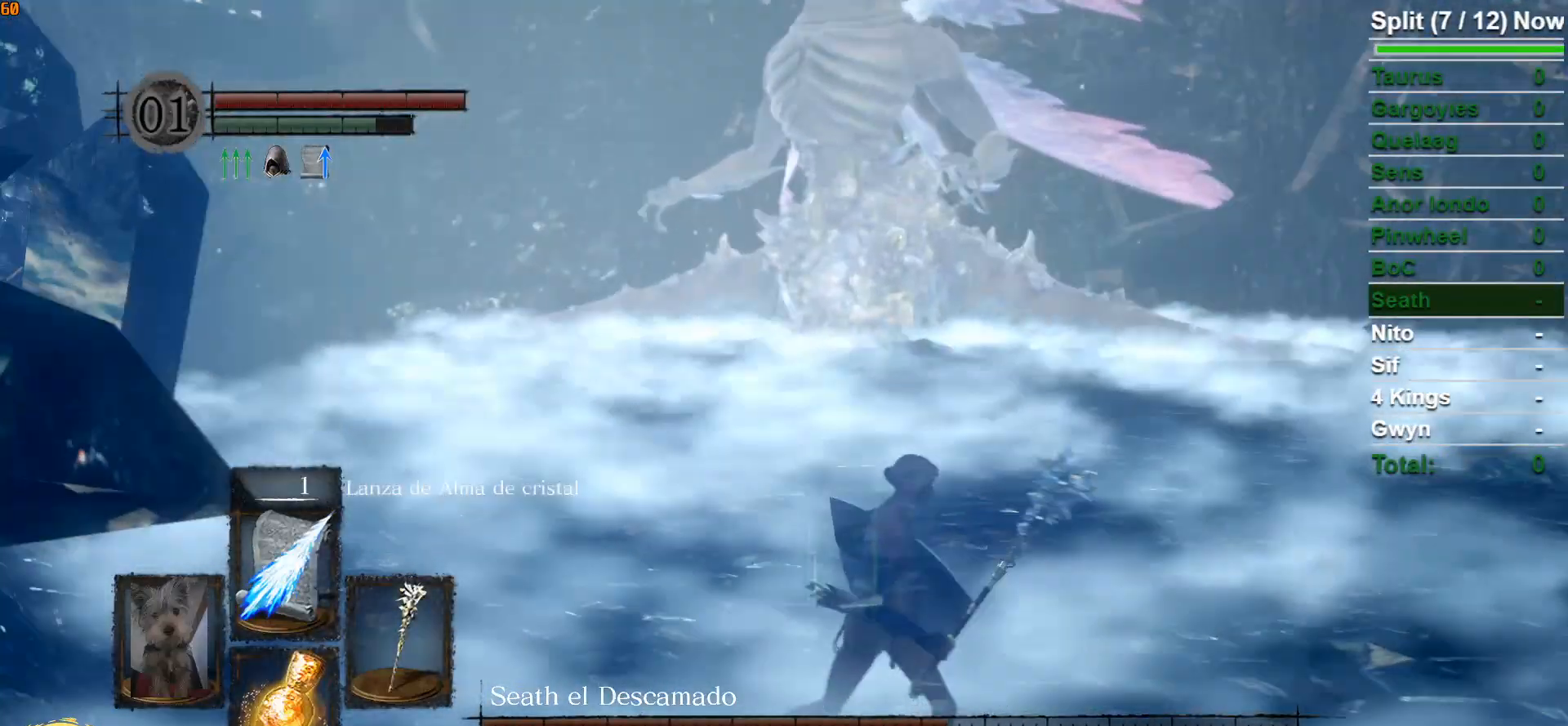
{"buttons": ["START"], "left_stick": "center", "right_stick": "center", "events": [[233, "left_stick", "up-right"], [433, "left_stick", "center"], [500, "START", "down"]]}
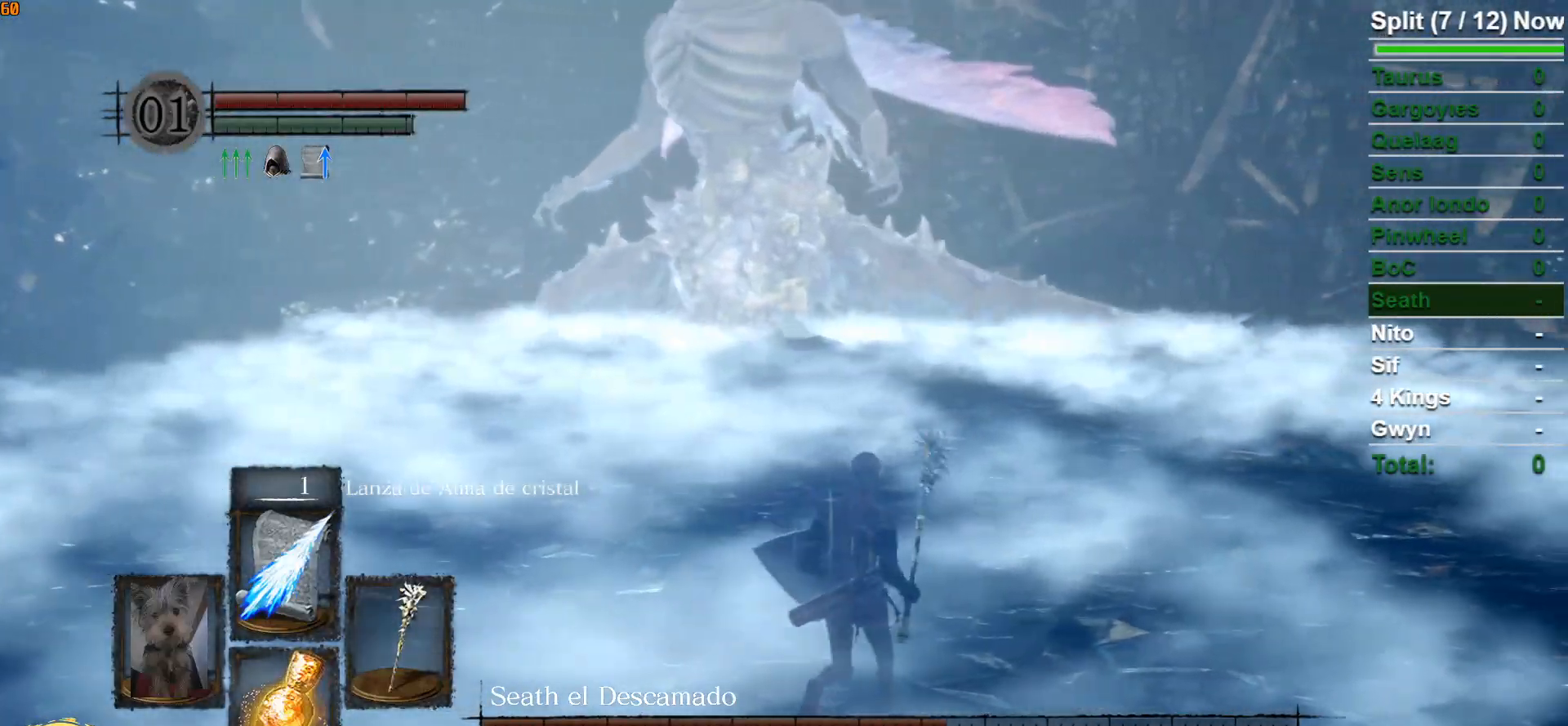
{"buttons": ["A"], "left_stick": "center", "right_stick": "center", "events": [[183, "START", "up"], [283, "DPAD_RIGHT", "down"], [383, "DPAD_RIGHT", "up"], [467, "A", "down"]]}
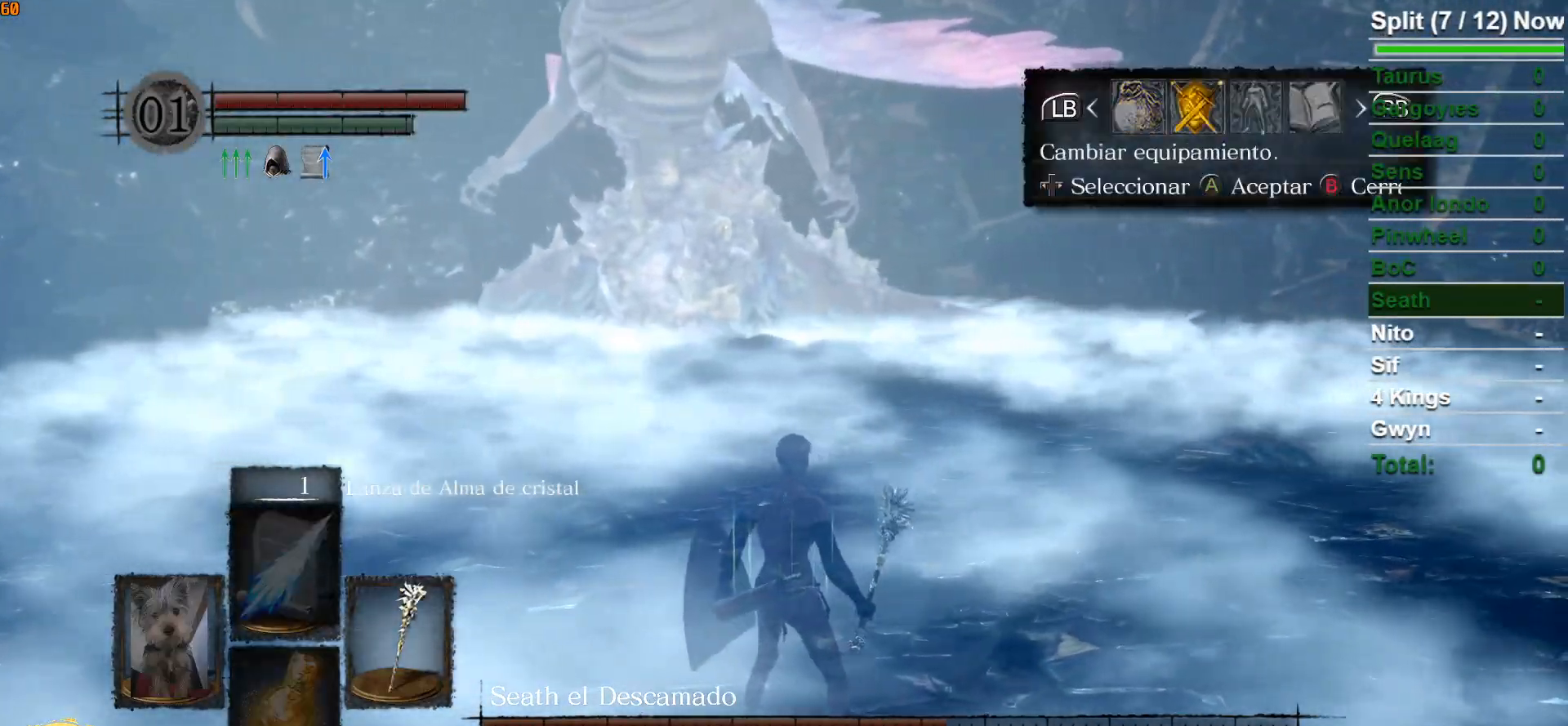
{"buttons": ["DPAD_LEFT"], "left_stick": "center", "right_stick": "center", "events": [[83, "A", "up"], [500, "DPAD_LEFT", "down"]]}
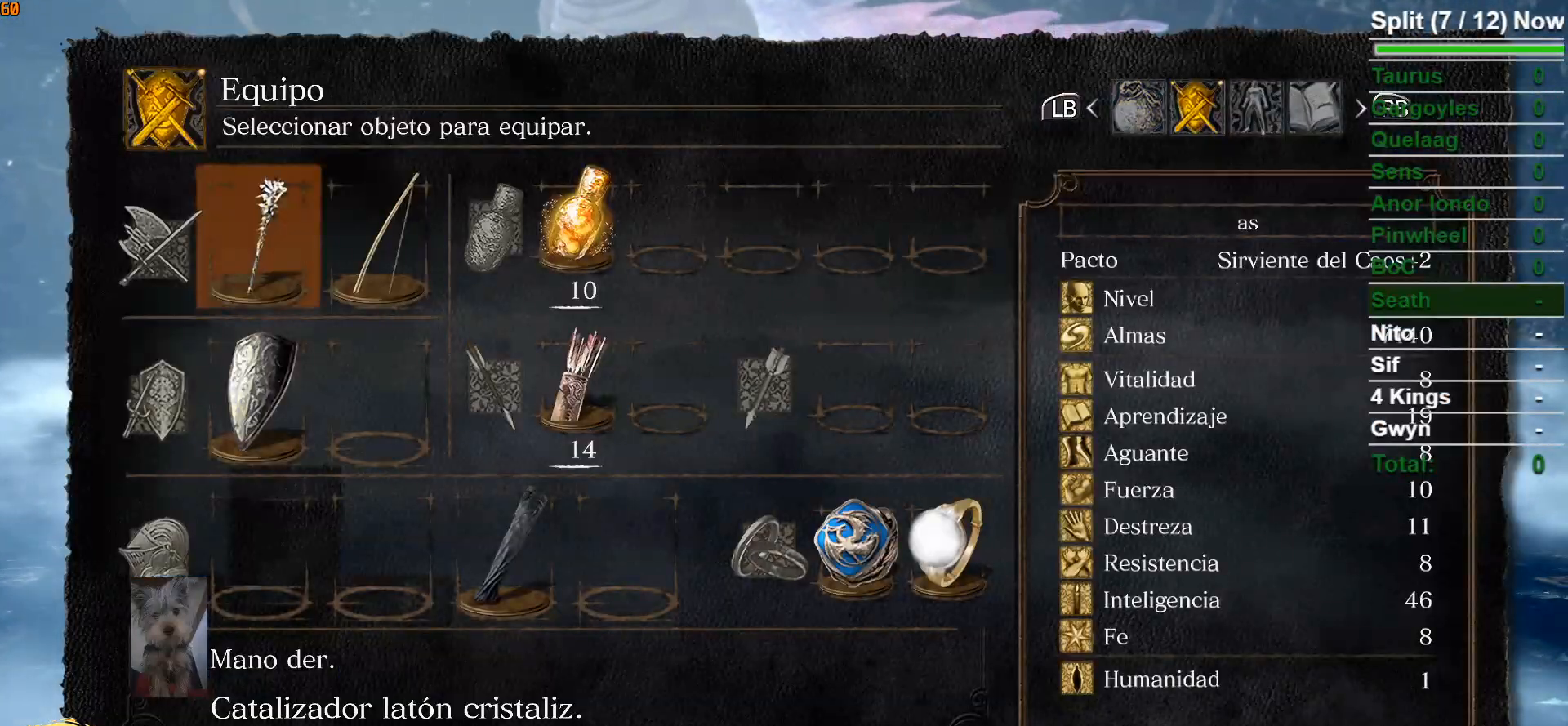
{"buttons": [], "left_stick": "center", "right_stick": "center", "events": [[100, "DPAD_LEFT", "up"], [350, "L1", "down"], [500, "L1", "up"]]}
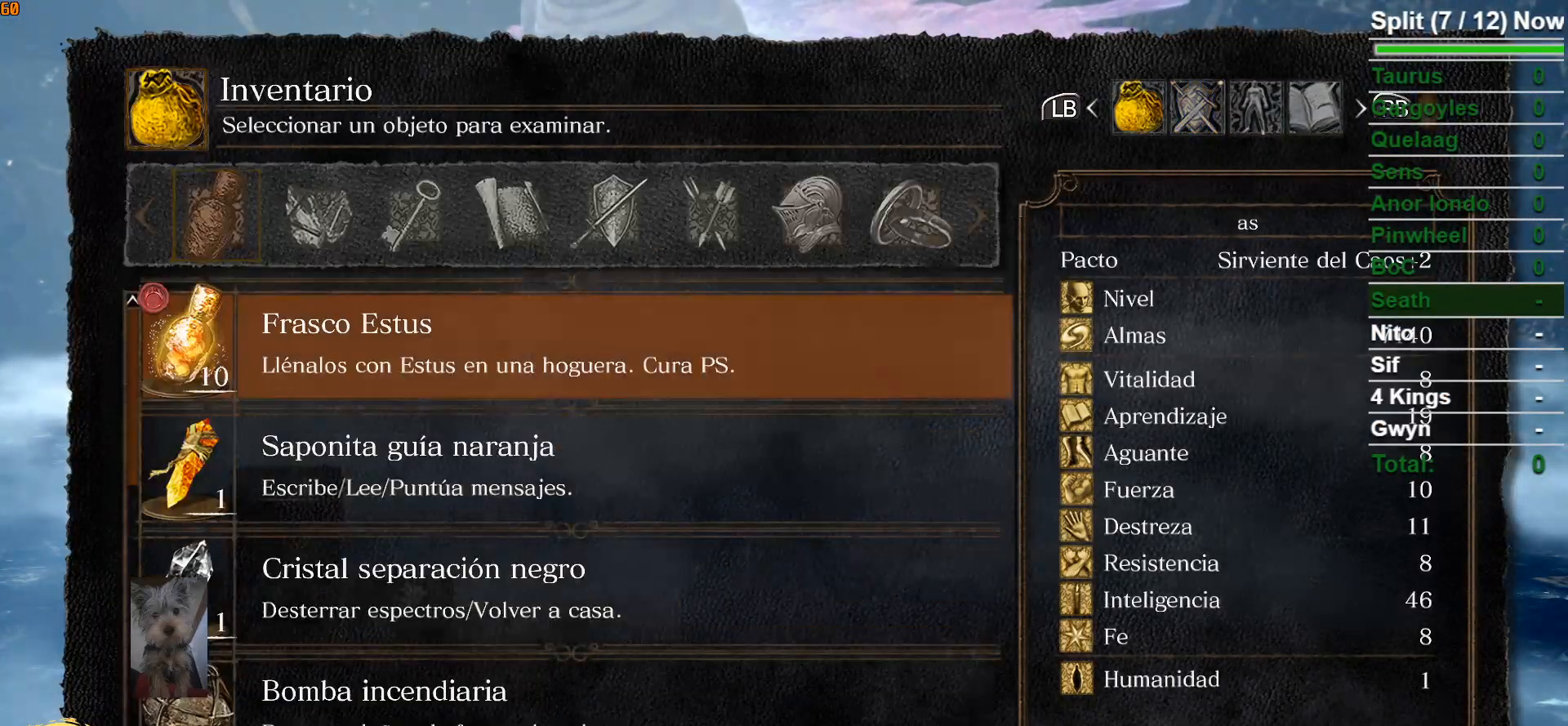
{"buttons": [], "left_stick": "center", "right_stick": "center", "events": [[17, "DPAD_UP", "down"], [133, "DPAD_UP", "up"], [217, "DPAD_UP", "down"], [317, "DPAD_UP", "up"], [400, "DPAD_UP", "down"], [467, "DPAD_UP", "up"]]}
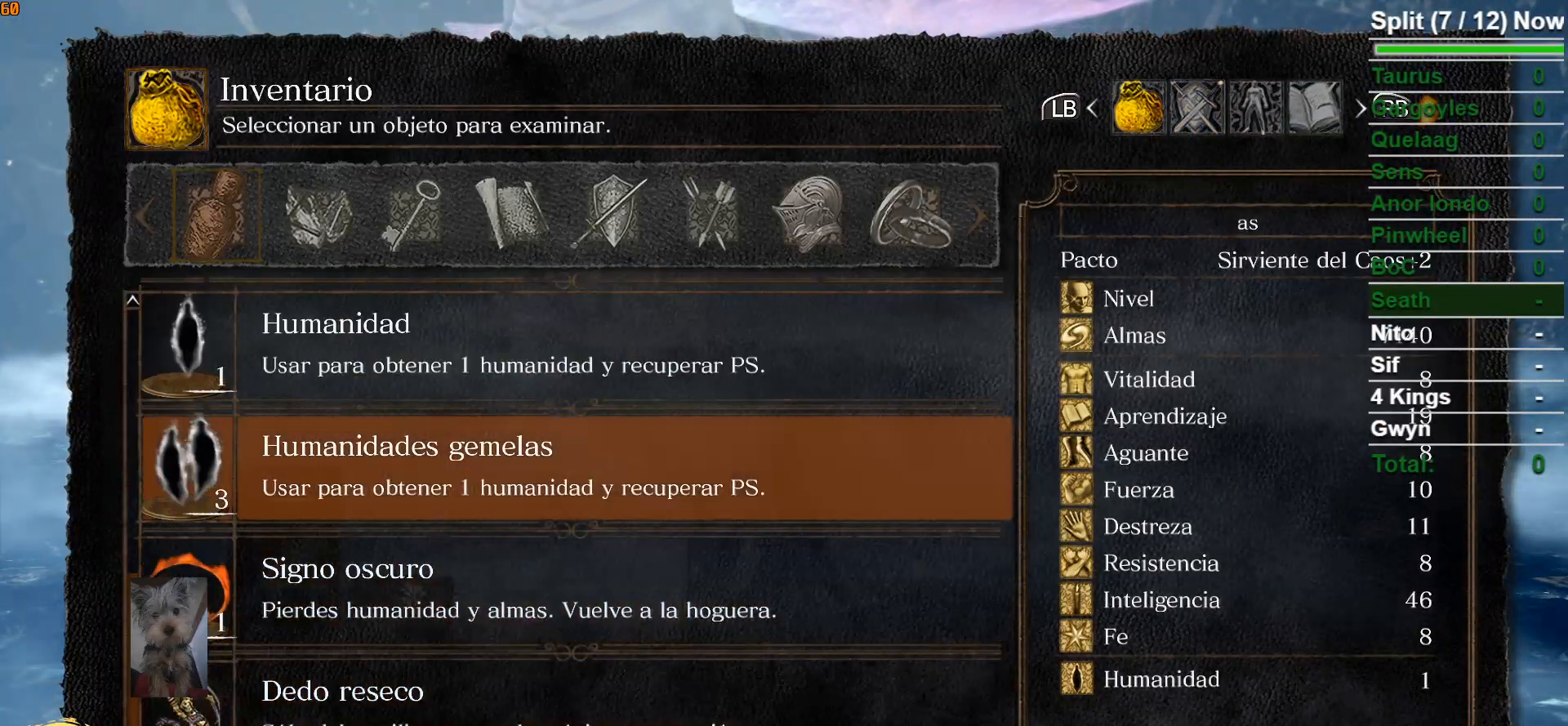
{"buttons": [], "left_stick": "center", "right_stick": "center", "events": [[83, "DPAD_UP", "down"], [133, "DPAD_UP", "up"], [233, "DPAD_UP", "down"], [317, "DPAD_UP", "up"], [400, "DPAD_UP", "down"], [450, "DPAD_UP", "up"]]}
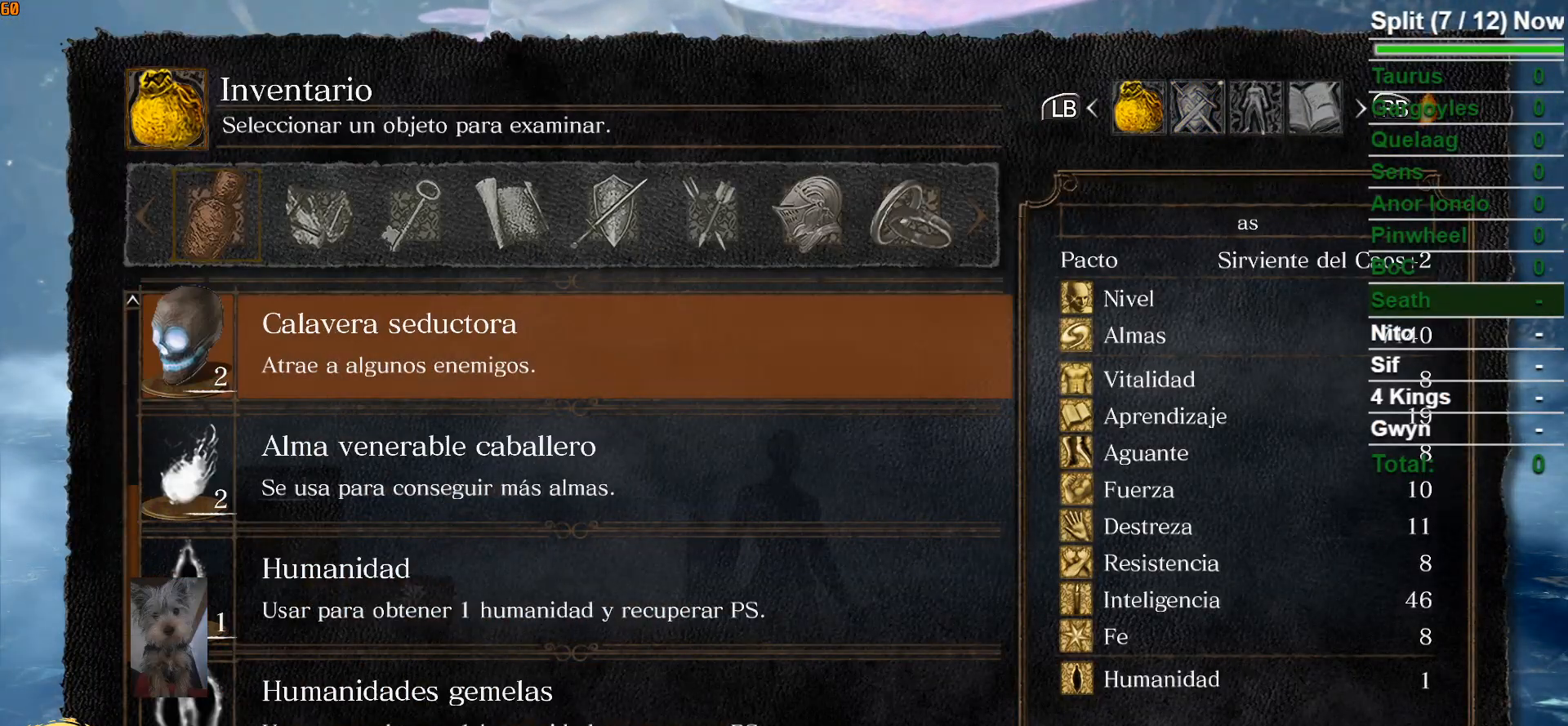
{"buttons": ["DPAD_DOWN"], "left_stick": "center", "right_stick": "center", "events": [[67, "DPAD_UP", "down"], [117, "DPAD_UP", "up"], [333, "DPAD_DOWN", "down"], [417, "DPAD_DOWN", "up"], [500, "DPAD_DOWN", "down"]]}
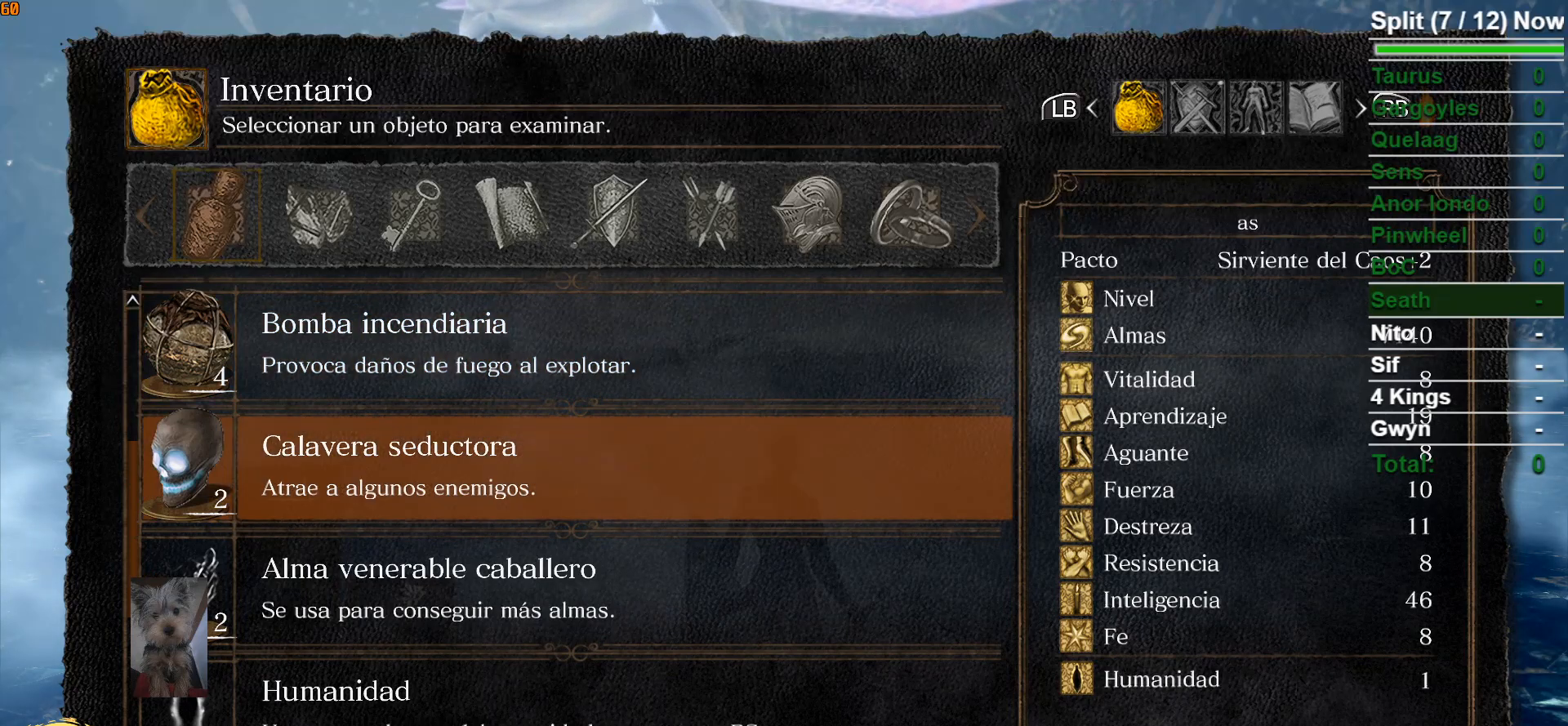
{"buttons": ["DPAD_DOWN"], "left_stick": "center", "right_stick": "center", "events": [[133, "DPAD_DOWN", "up"], [200, "A", "down"], [267, "A", "up"], [350, "A", "down"], [433, "A", "up"], [500, "DPAD_DOWN", "down"]]}
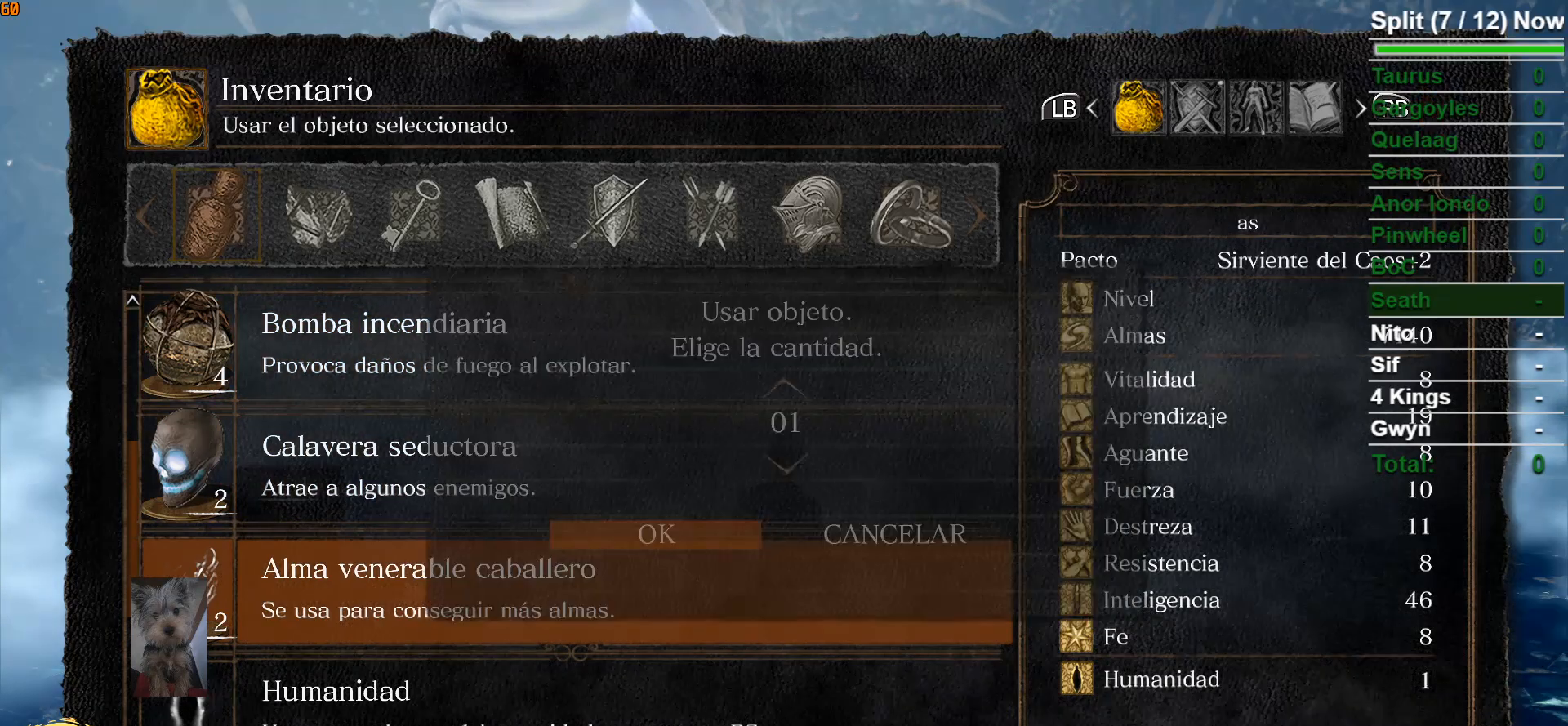
{"buttons": [], "left_stick": "center", "right_stick": "center", "events": [[117, "DPAD_DOWN", "up"], [317, "START", "down"], [433, "START", "up"]]}